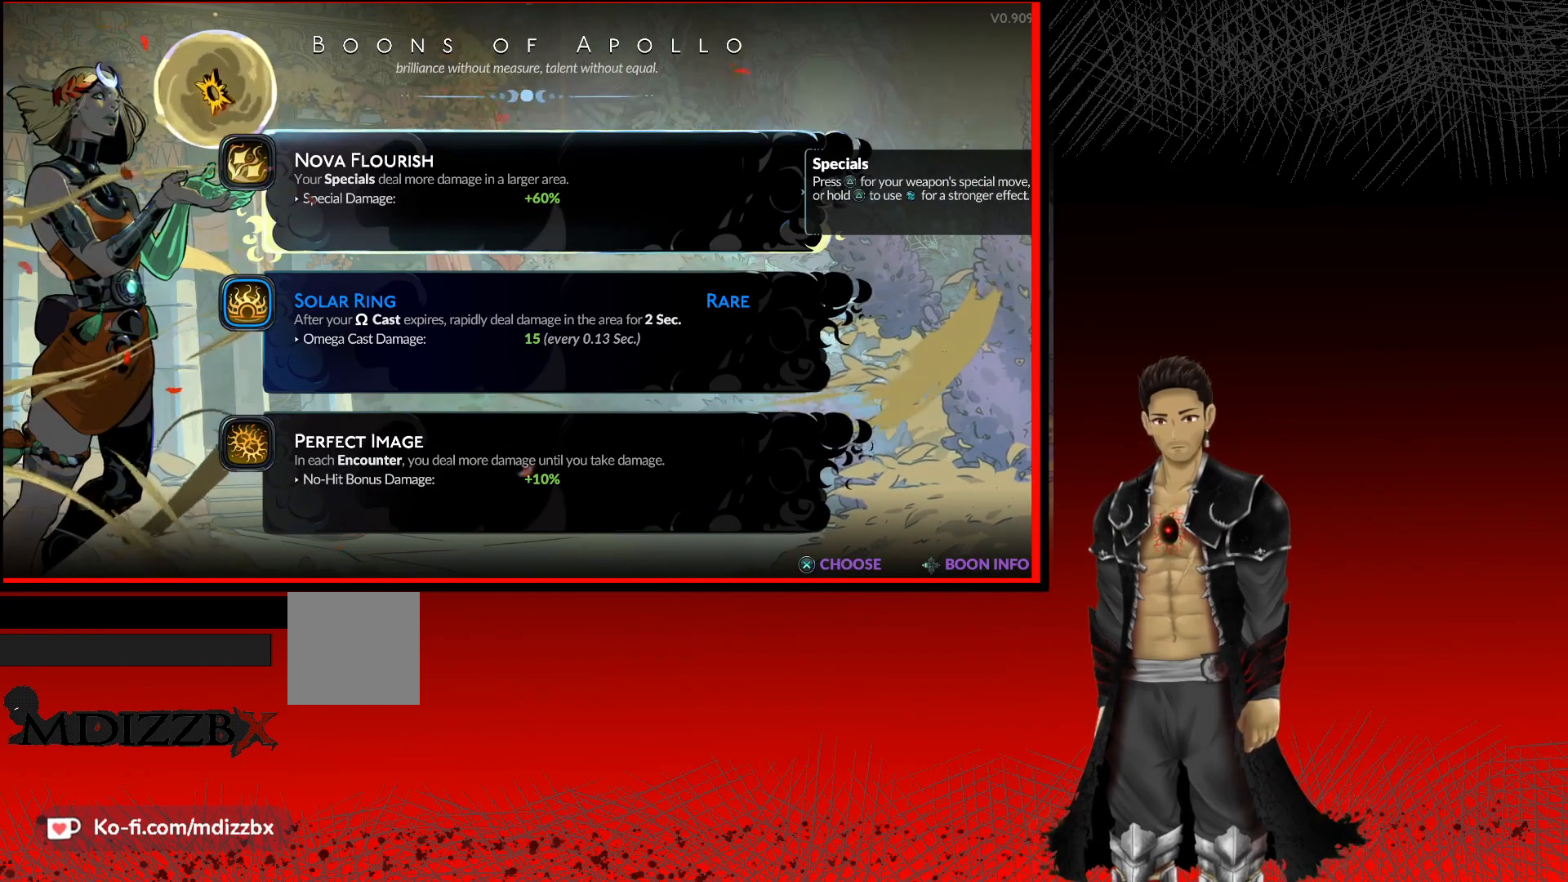
Gameplay with a controller (Xbox layout); each line is a JSON object with the inputs held at the frame after it. "events" lists button and stick changes between this image and that frame as [ms after this image, input, new state], when the widget could be followed in between.
{"buttons": [], "left_stick": "center", "right_stick": "center", "events": [[167, "A", "down"], [383, "A", "up"]]}
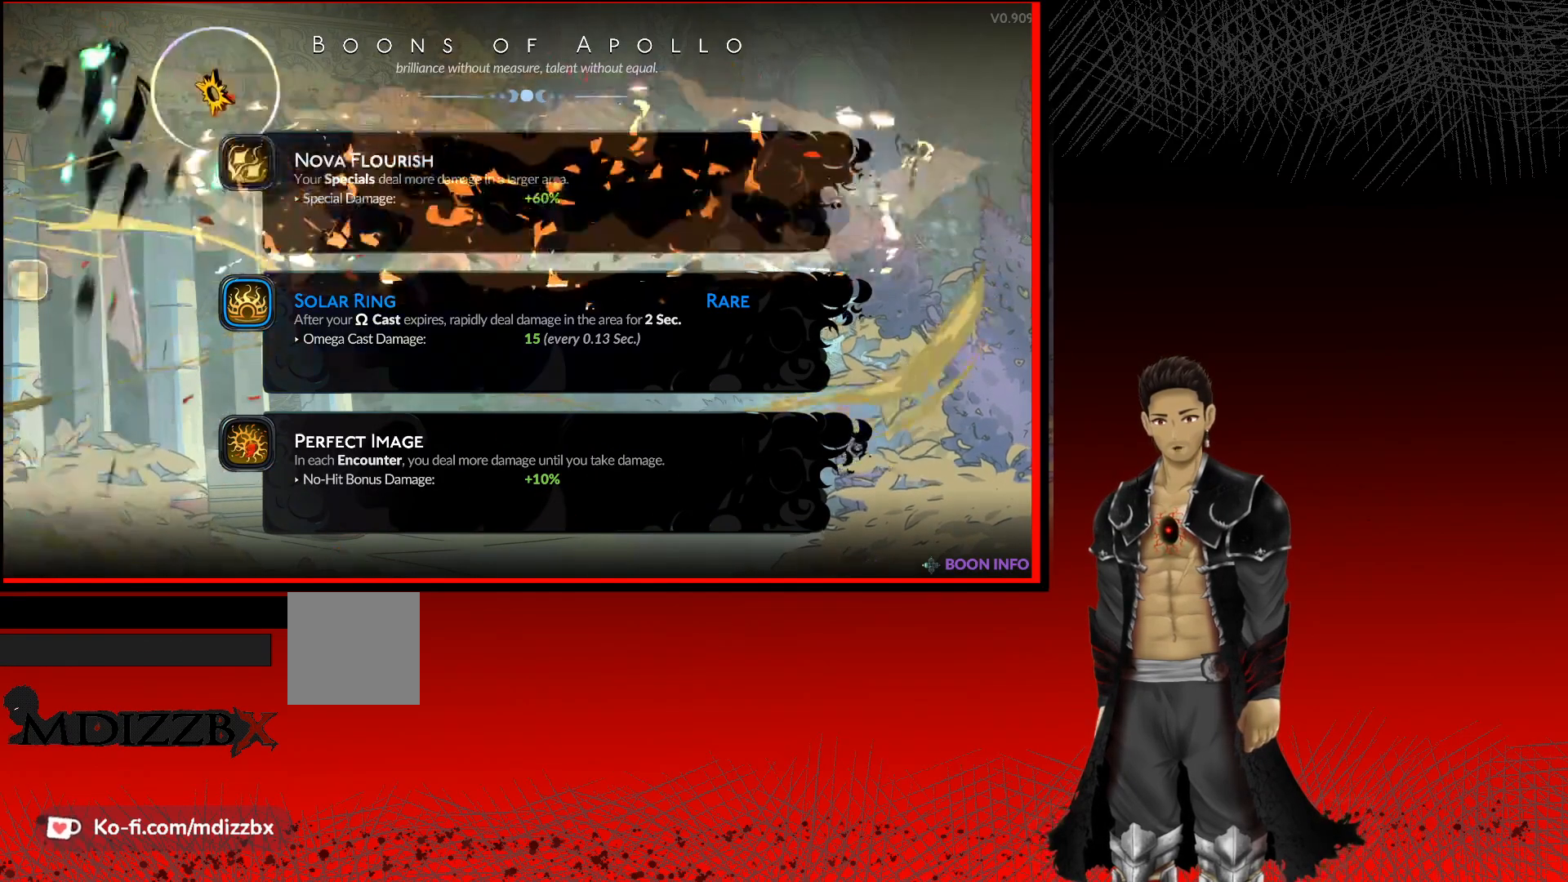
{"buttons": [], "left_stick": "center", "right_stick": "center", "events": []}
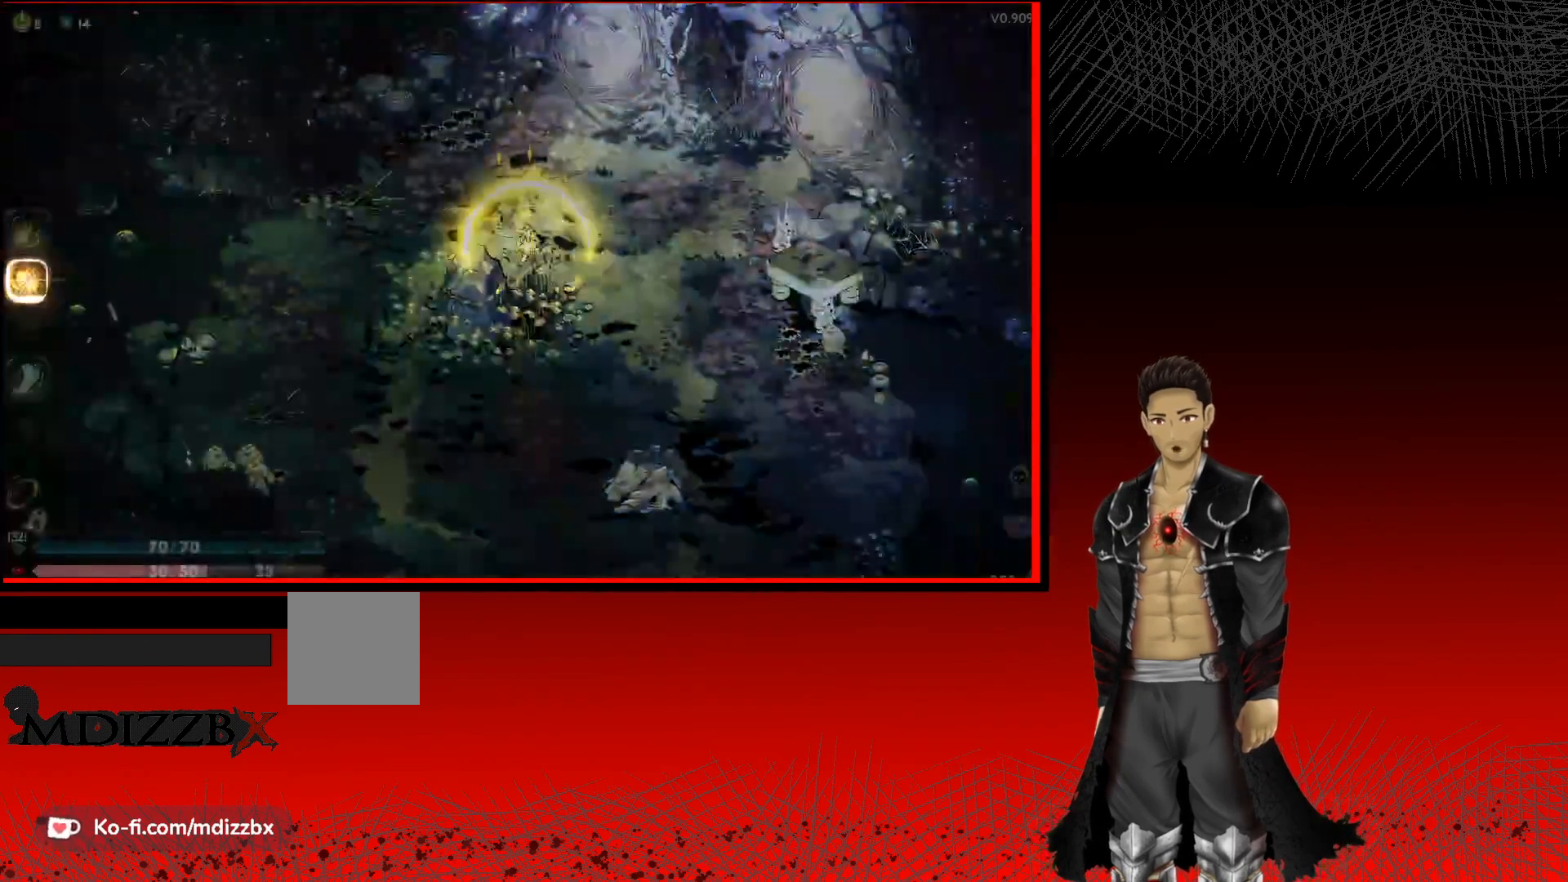
{"buttons": [], "left_stick": "up", "right_stick": "center", "events": [[350, "left_stick", "up"]]}
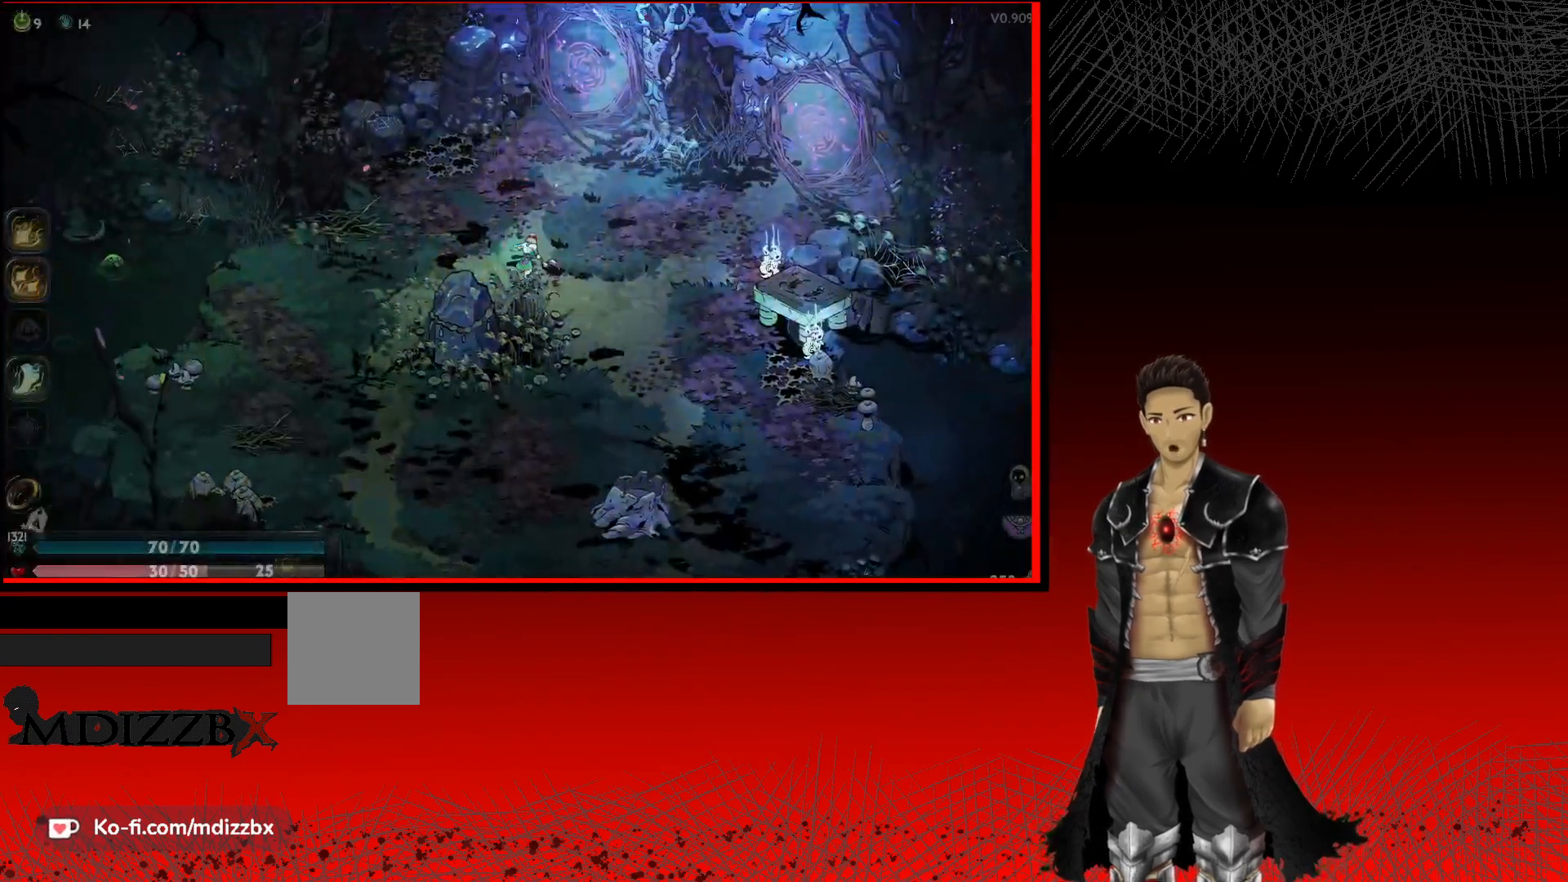
{"buttons": [], "left_stick": "left", "right_stick": "center", "events": [[233, "left_stick", "up-left"], [400, "left_stick", "left"]]}
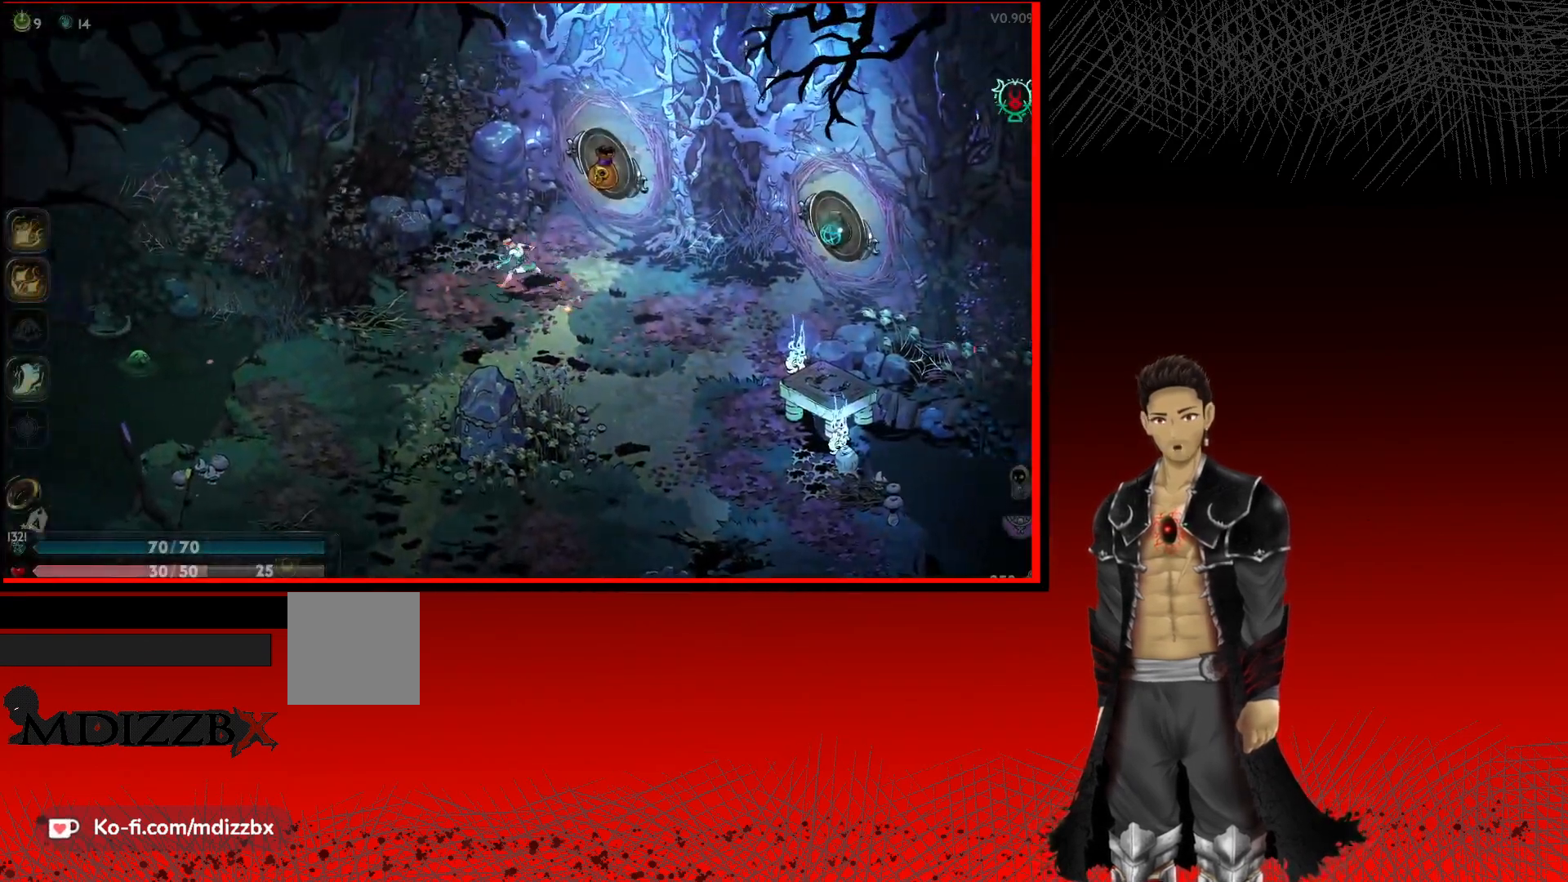
{"buttons": [], "left_stick": "right", "right_stick": "center", "events": [[83, "left_stick", "down"], [150, "left_stick", "down-right"], [250, "left_stick", "right"]]}
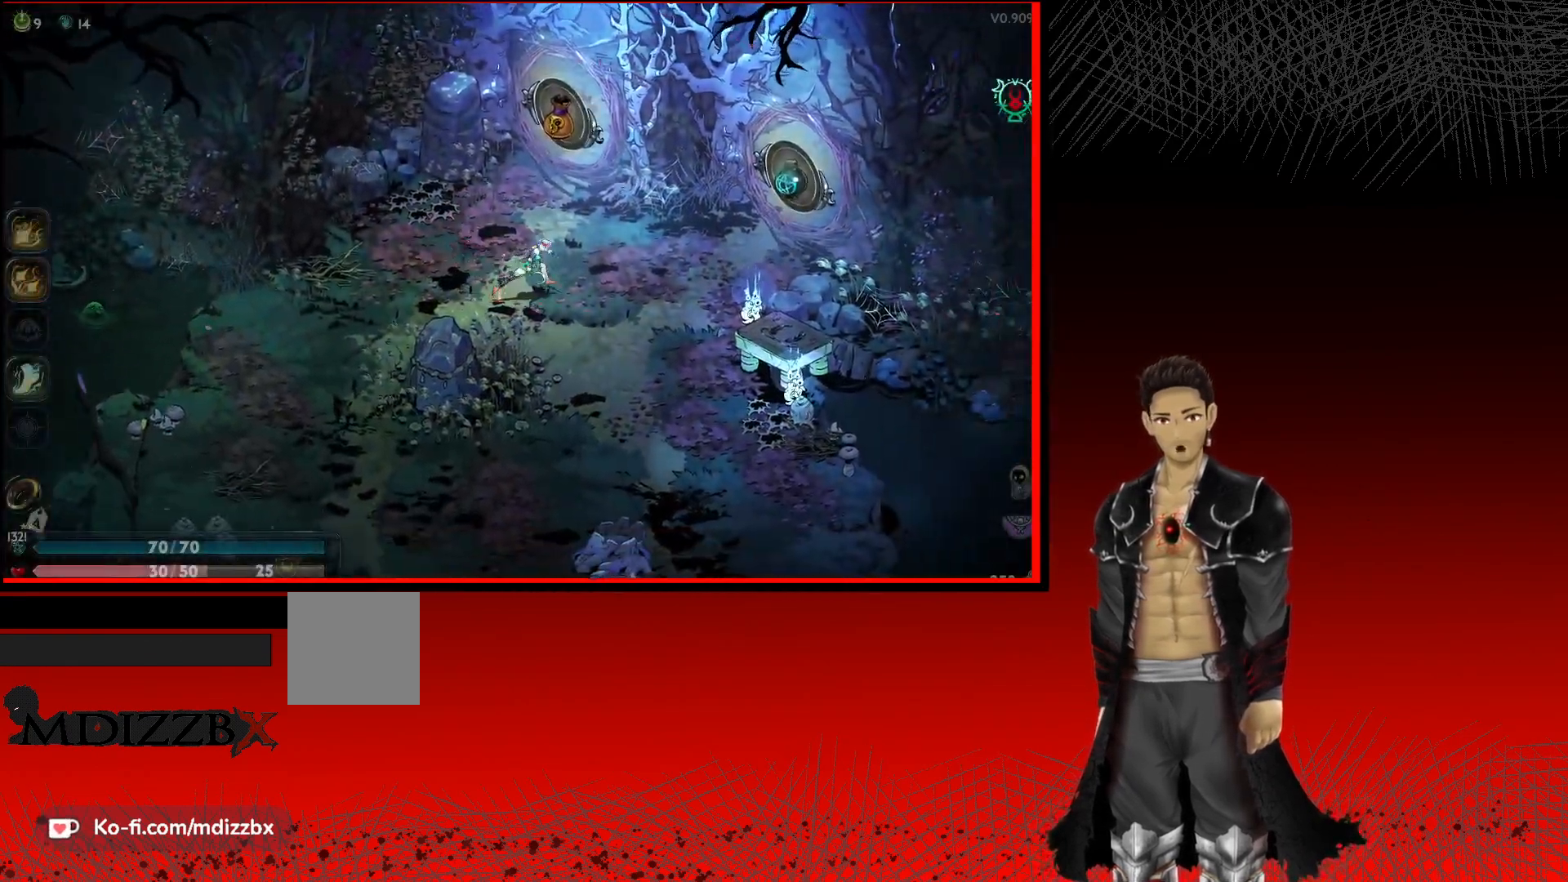
{"buttons": [], "left_stick": "up", "right_stick": "center", "events": [[117, "left_stick", "center"], [317, "left_stick", "up"]]}
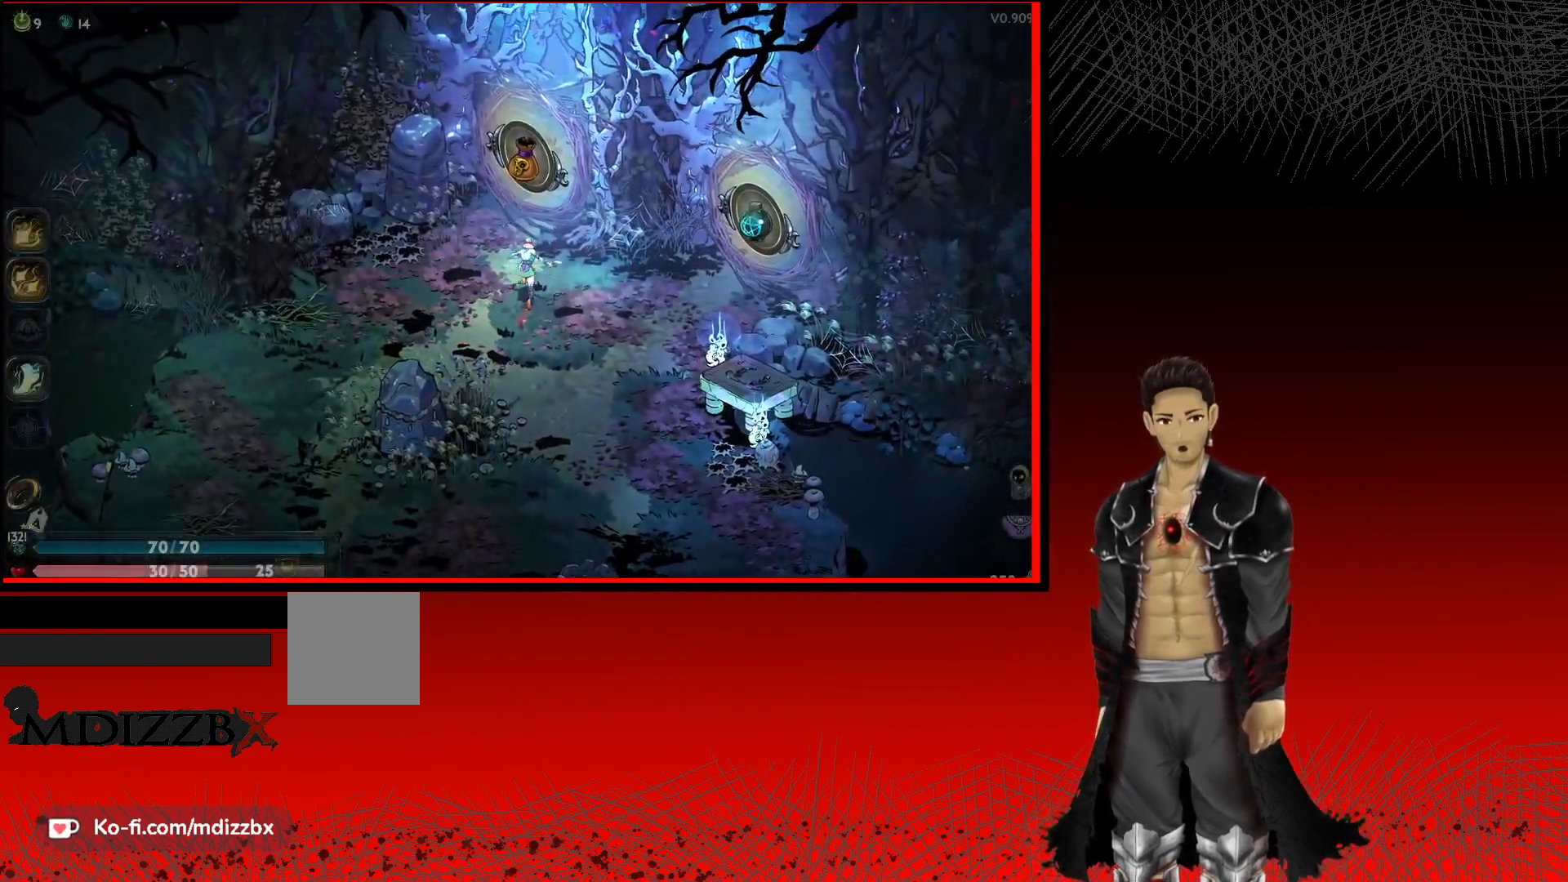
{"buttons": [], "left_stick": "up", "right_stick": "center", "events": [[233, "R1", "down"], [450, "R1", "up"]]}
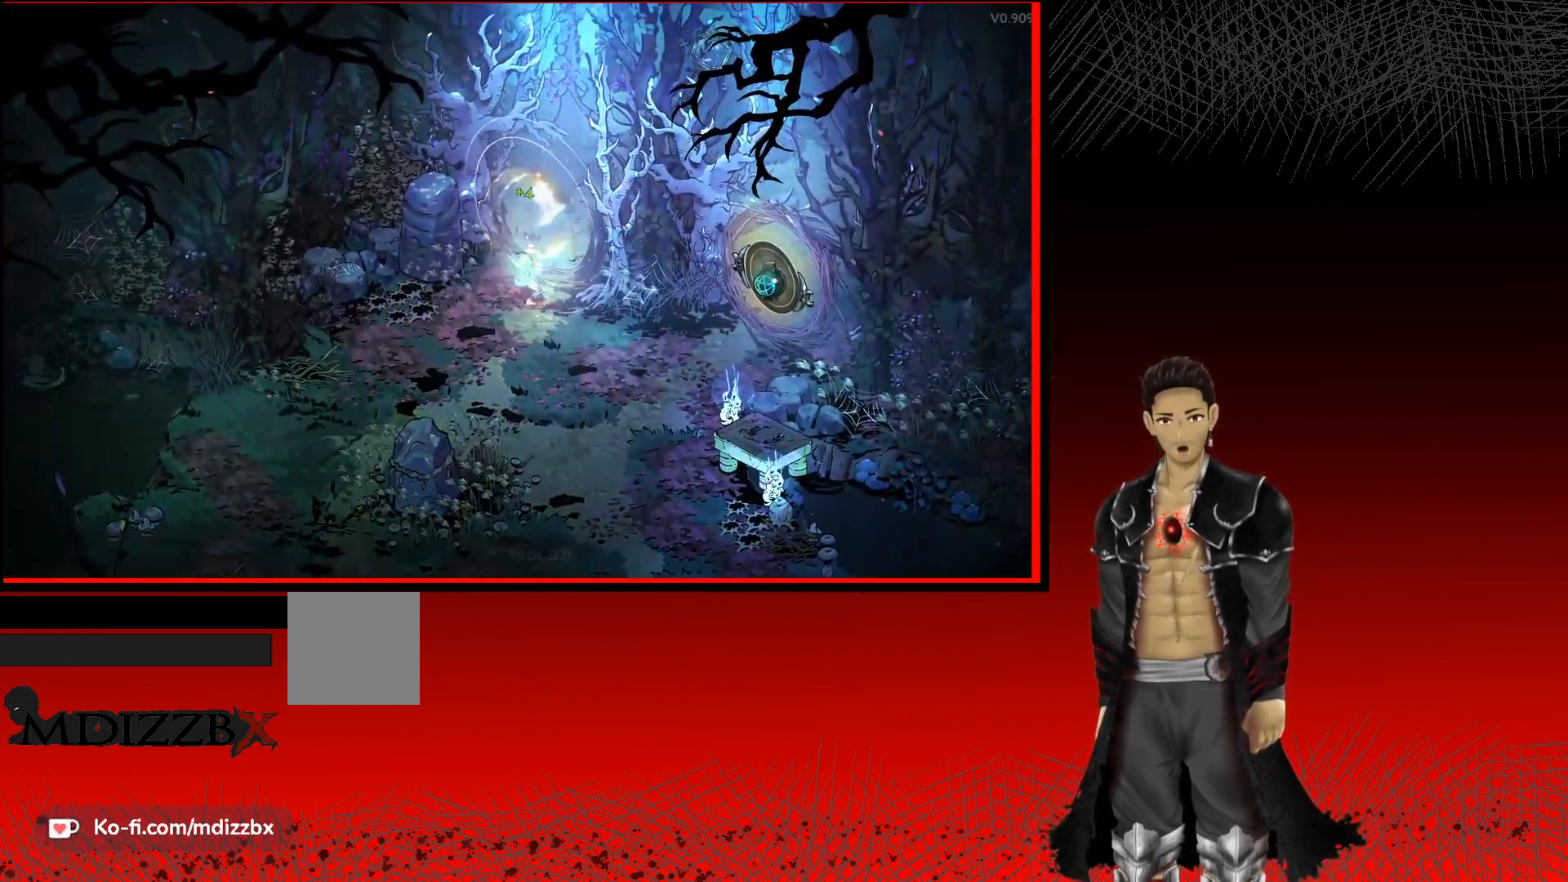
{"buttons": [], "left_stick": "up-right", "right_stick": "center", "events": [[200, "left_stick", "up-right"]]}
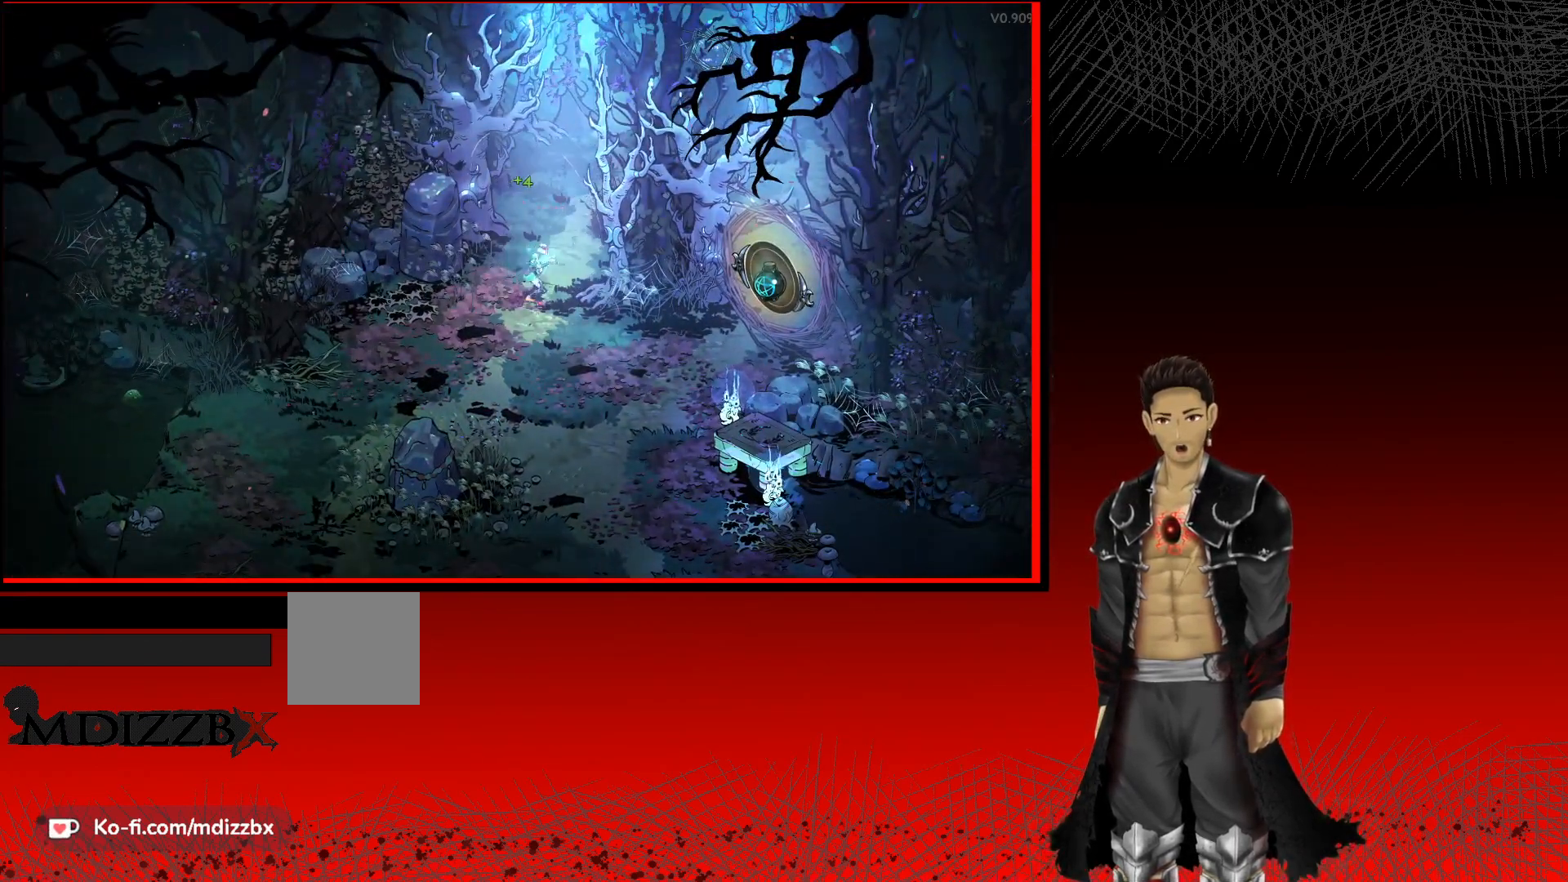
{"buttons": [], "left_stick": "up", "right_stick": "center", "events": [[483, "left_stick", "up"]]}
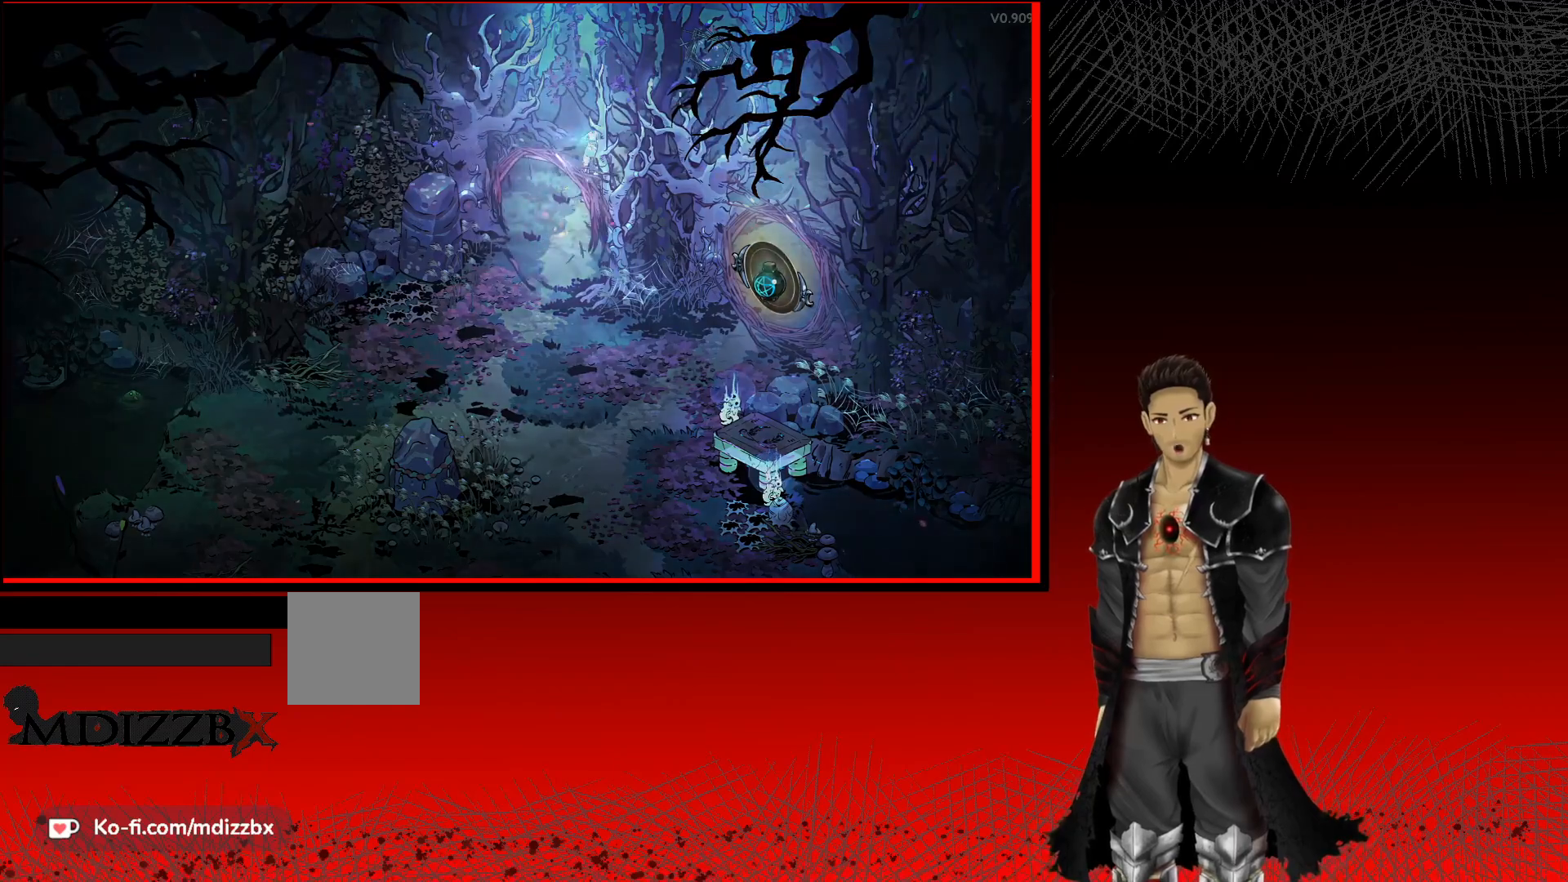
{"buttons": [], "left_stick": "center", "right_stick": "center", "events": [[250, "left_stick", "center"]]}
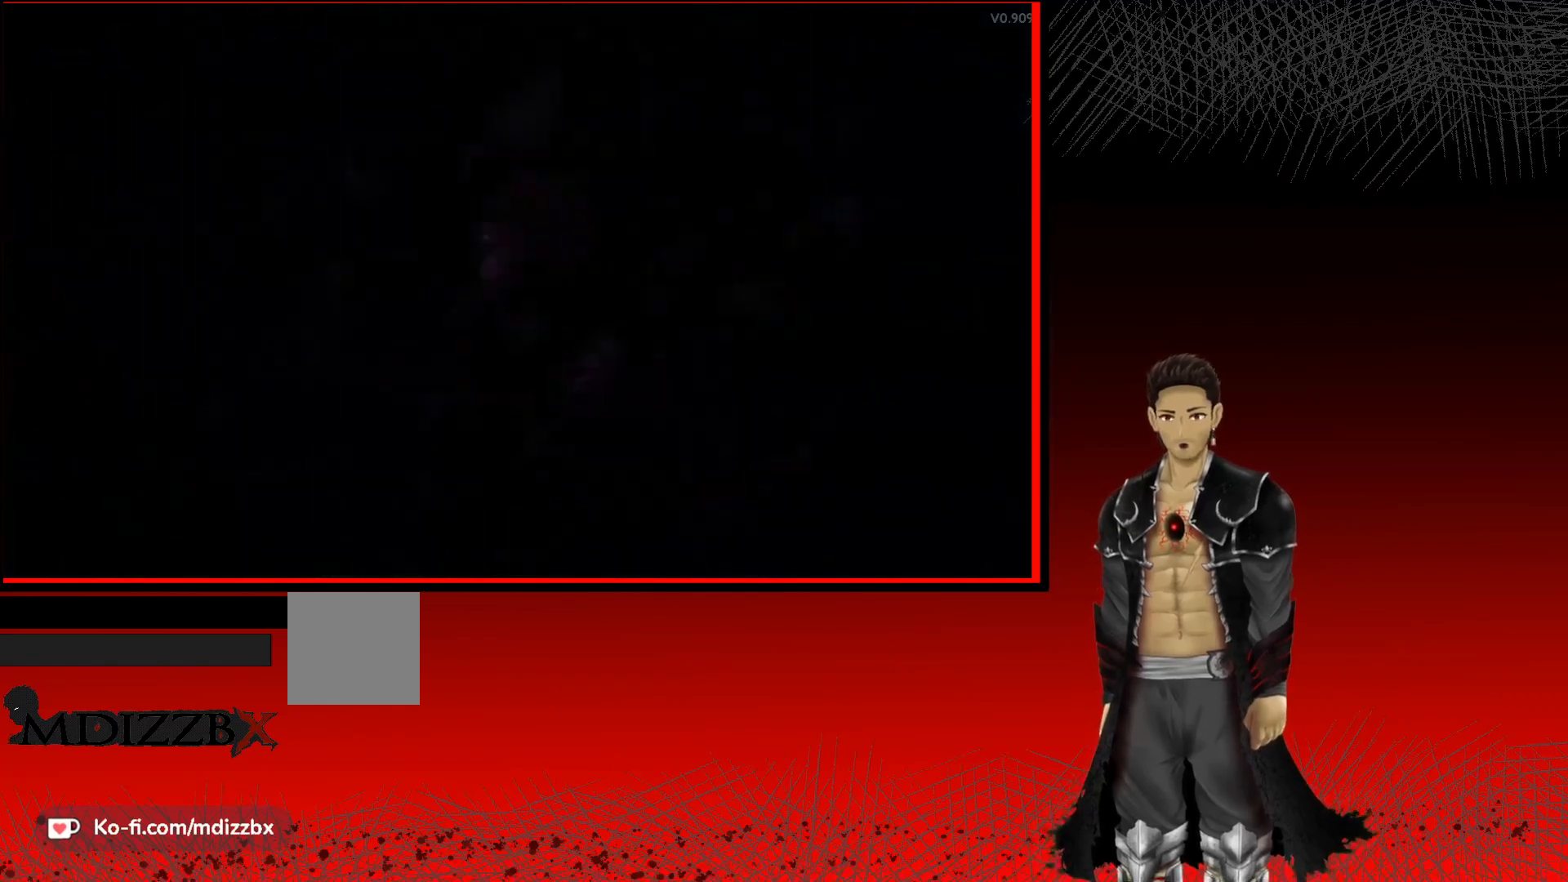
{"buttons": [], "left_stick": "center", "right_stick": "center", "events": []}
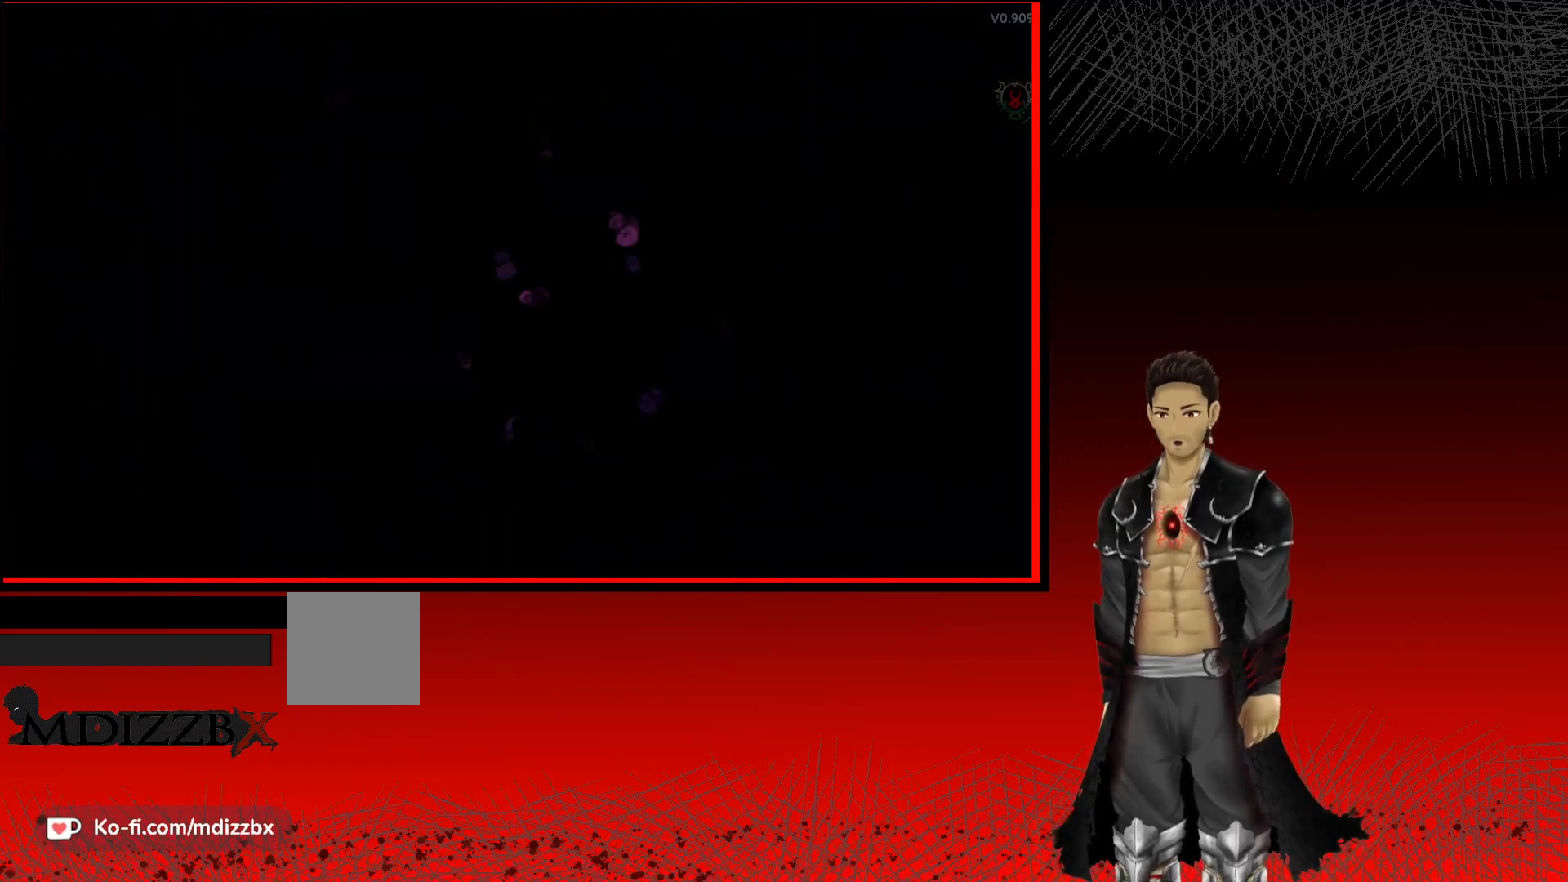
{"buttons": [], "left_stick": "center", "right_stick": "center", "events": []}
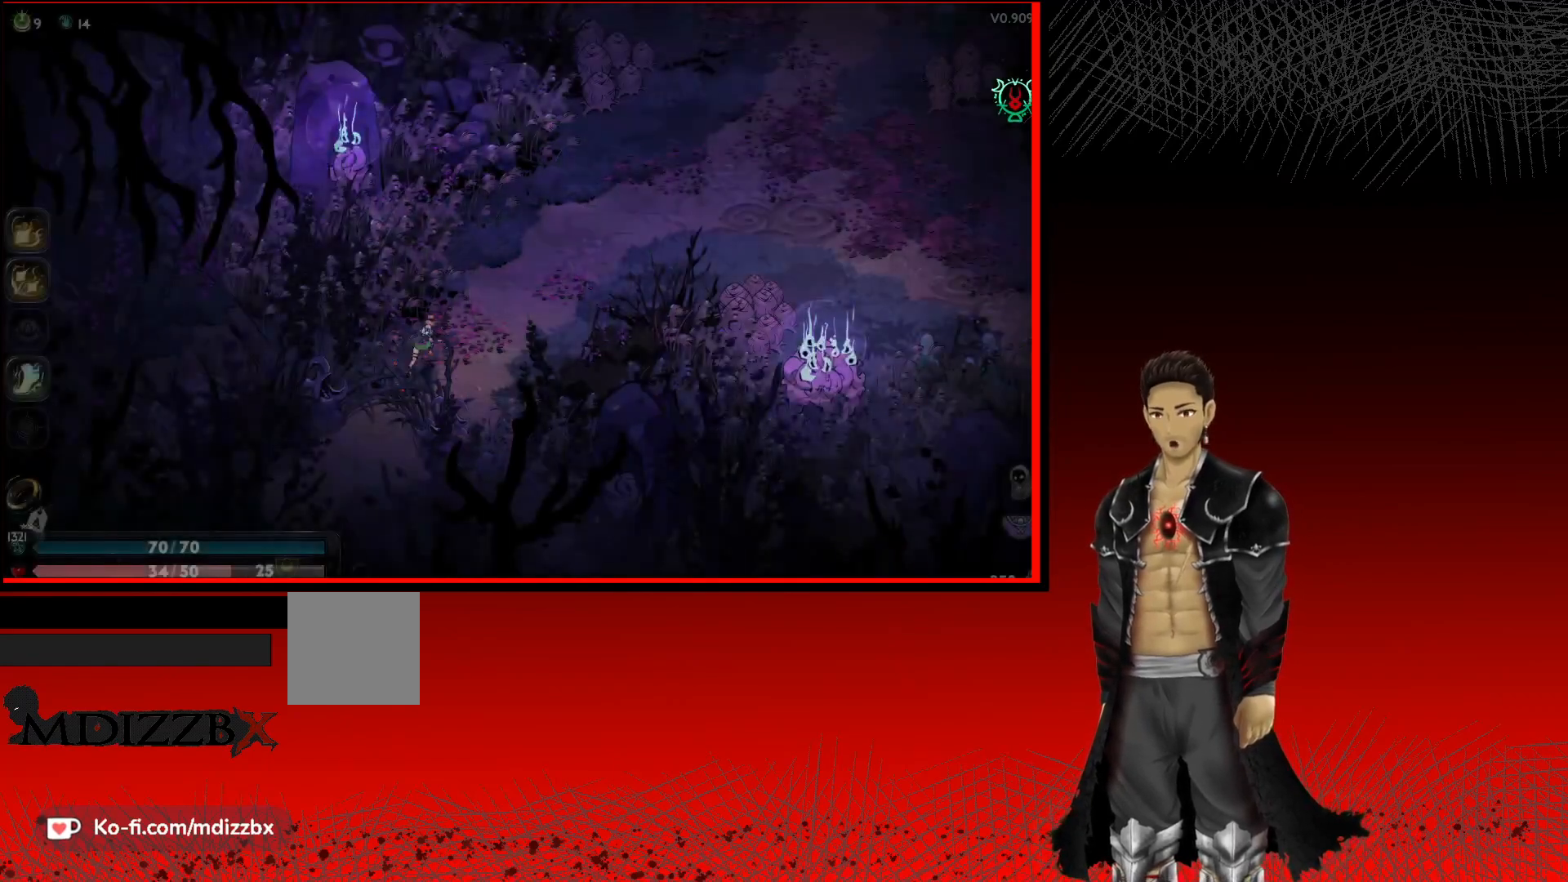
{"buttons": [], "left_stick": "center", "right_stick": "center", "events": []}
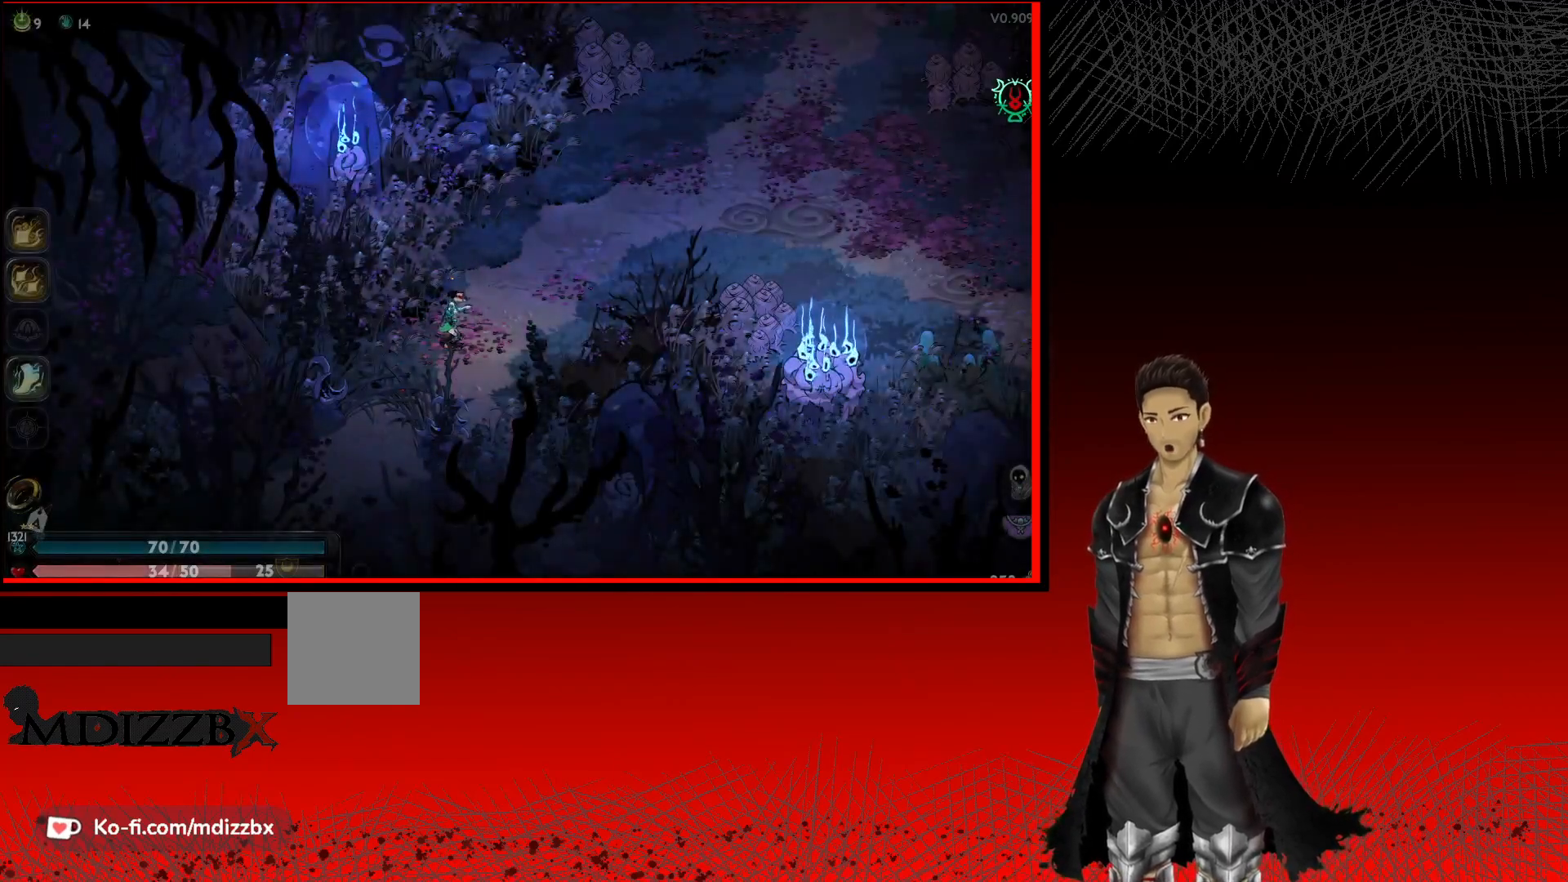
{"buttons": [], "left_stick": "center", "right_stick": "center", "events": []}
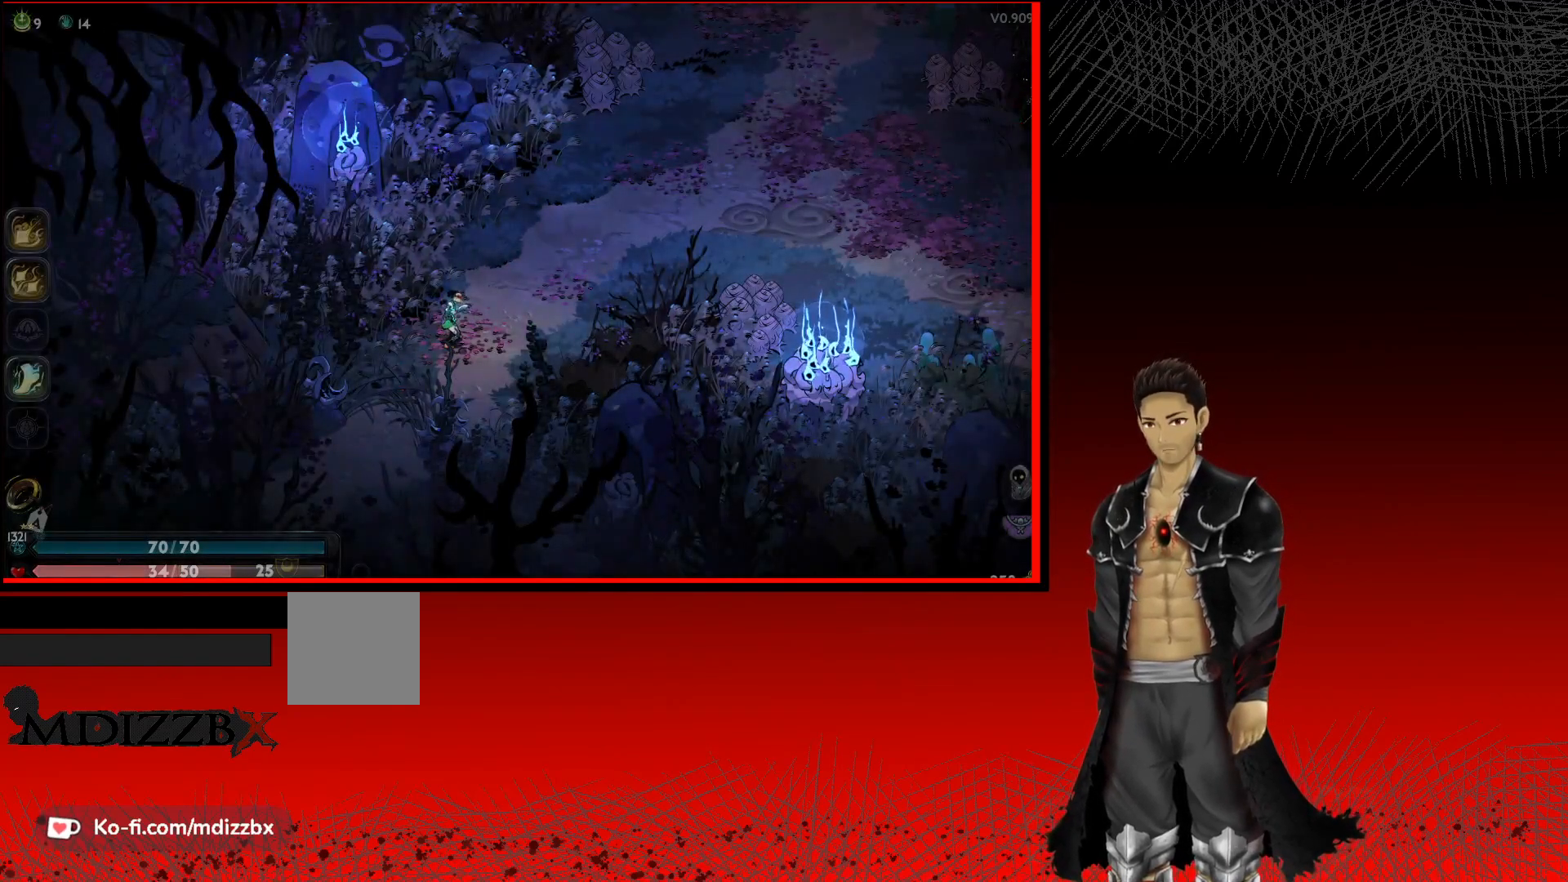
{"buttons": [], "left_stick": "center", "right_stick": "center", "events": []}
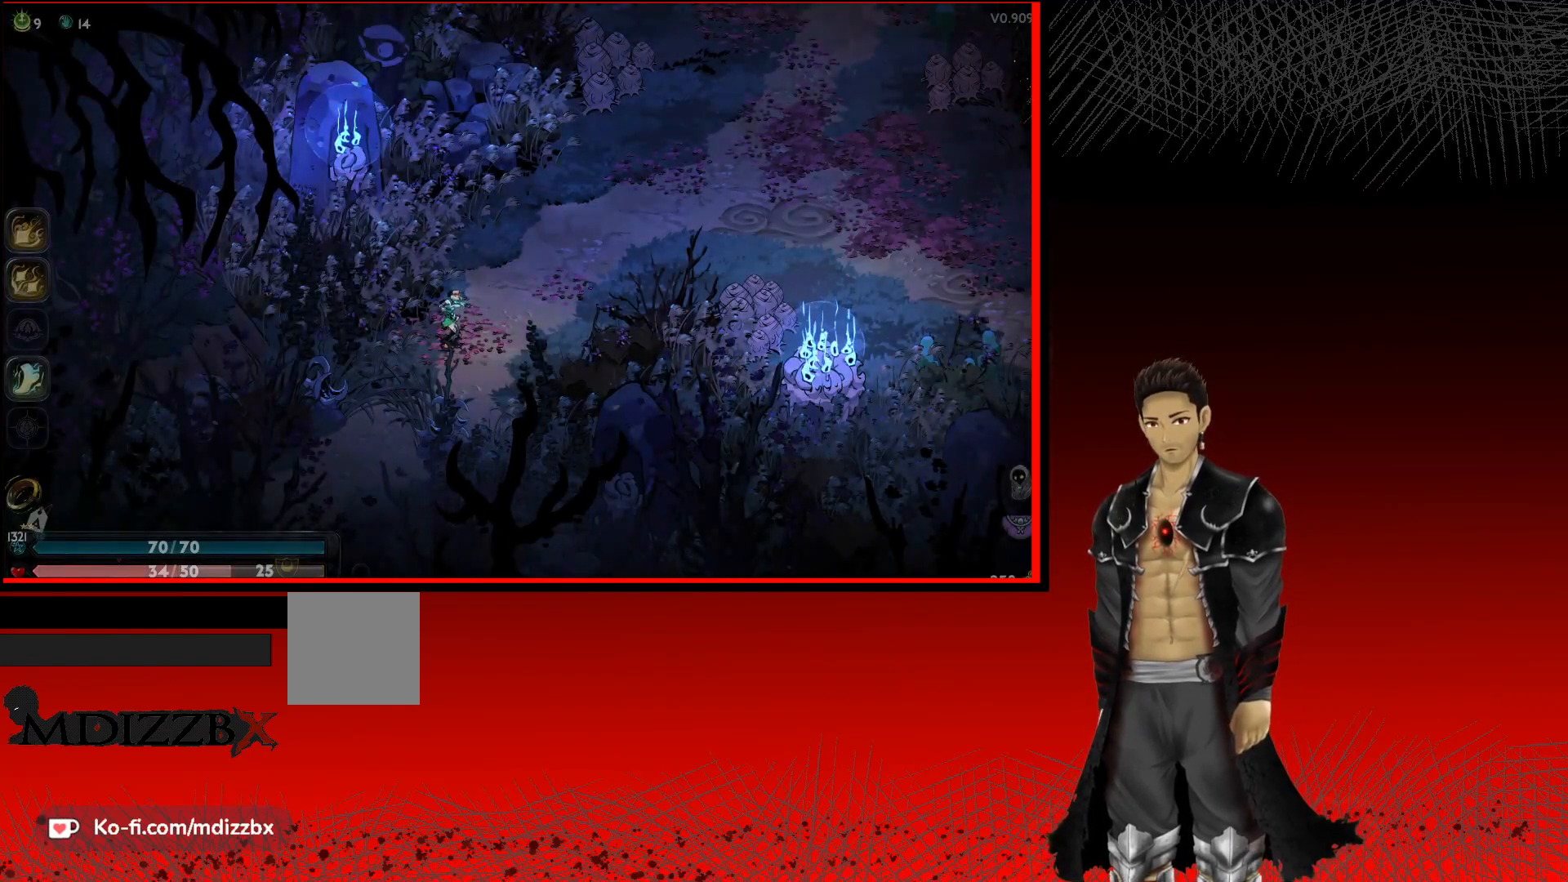
{"buttons": [], "left_stick": "center", "right_stick": "center", "events": []}
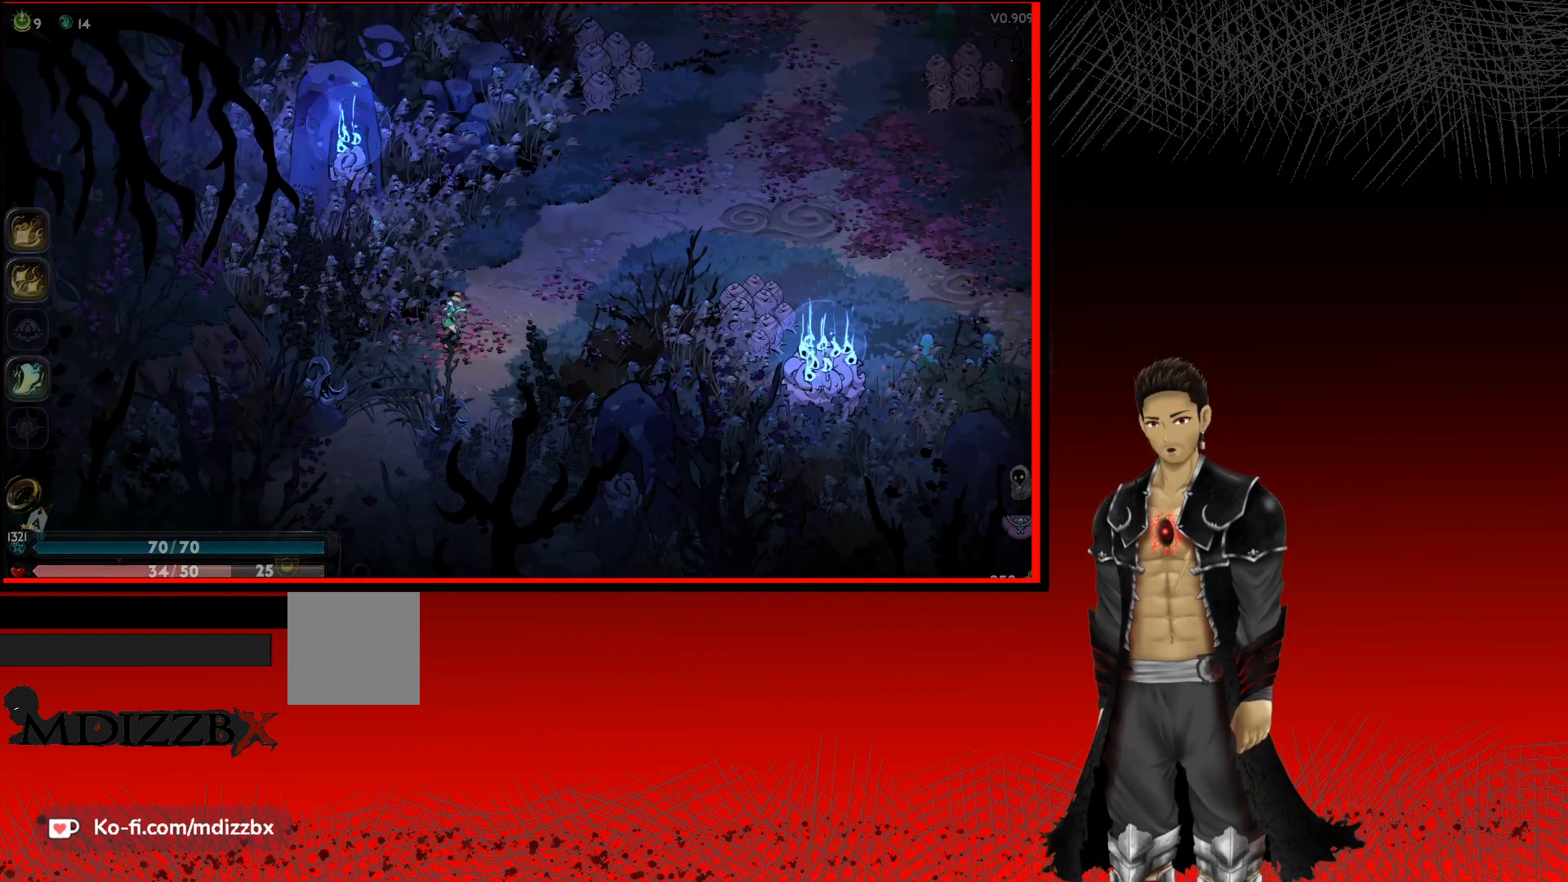
{"buttons": [], "left_stick": "up-right", "right_stick": "center", "events": [[217, "left_stick", "up"], [367, "left_stick", "up-right"]]}
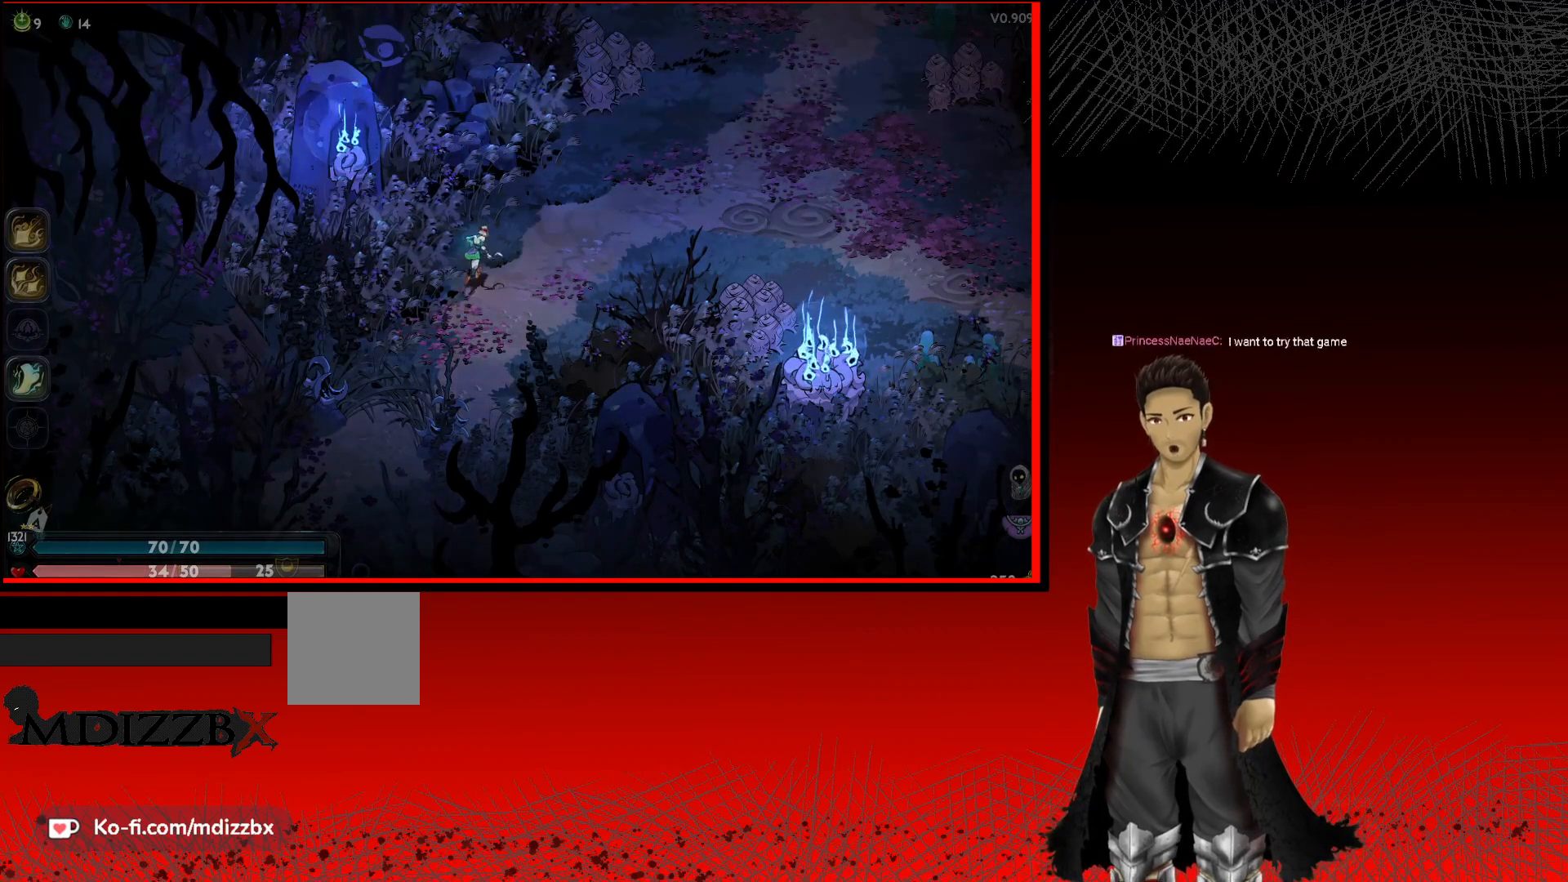
{"buttons": ["A"], "left_stick": "right", "right_stick": "center", "events": [[133, "left_stick", "right"], [267, "A", "down"]]}
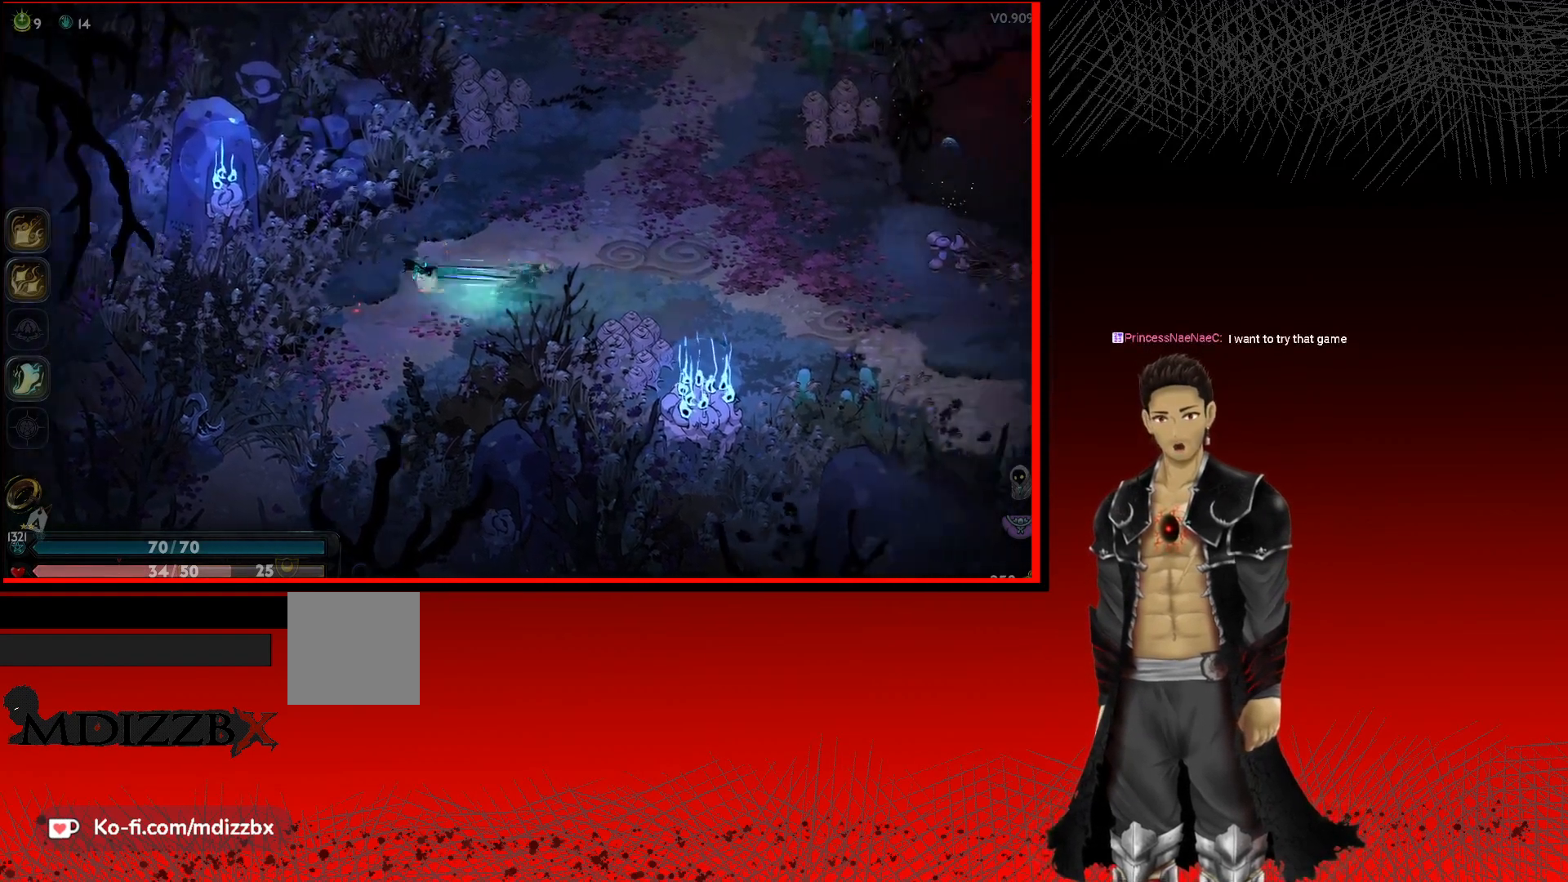
{"buttons": [], "left_stick": "center", "right_stick": "center", "events": [[333, "left_stick", "center"], [367, "A", "up"]]}
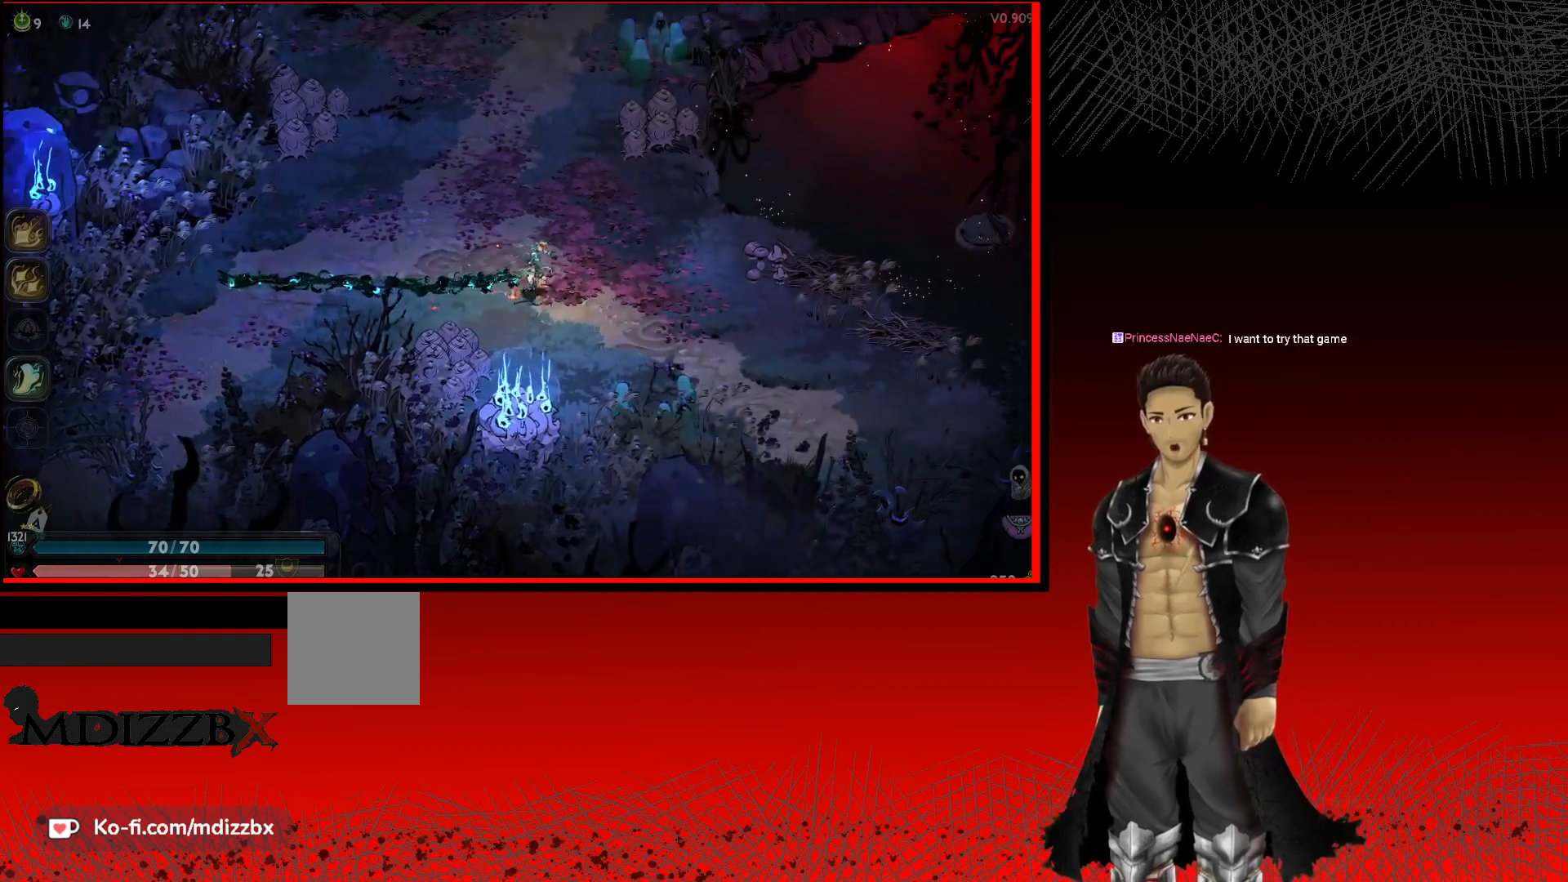
{"buttons": [], "left_stick": "right", "right_stick": "center", "events": [[217, "left_stick", "right"]]}
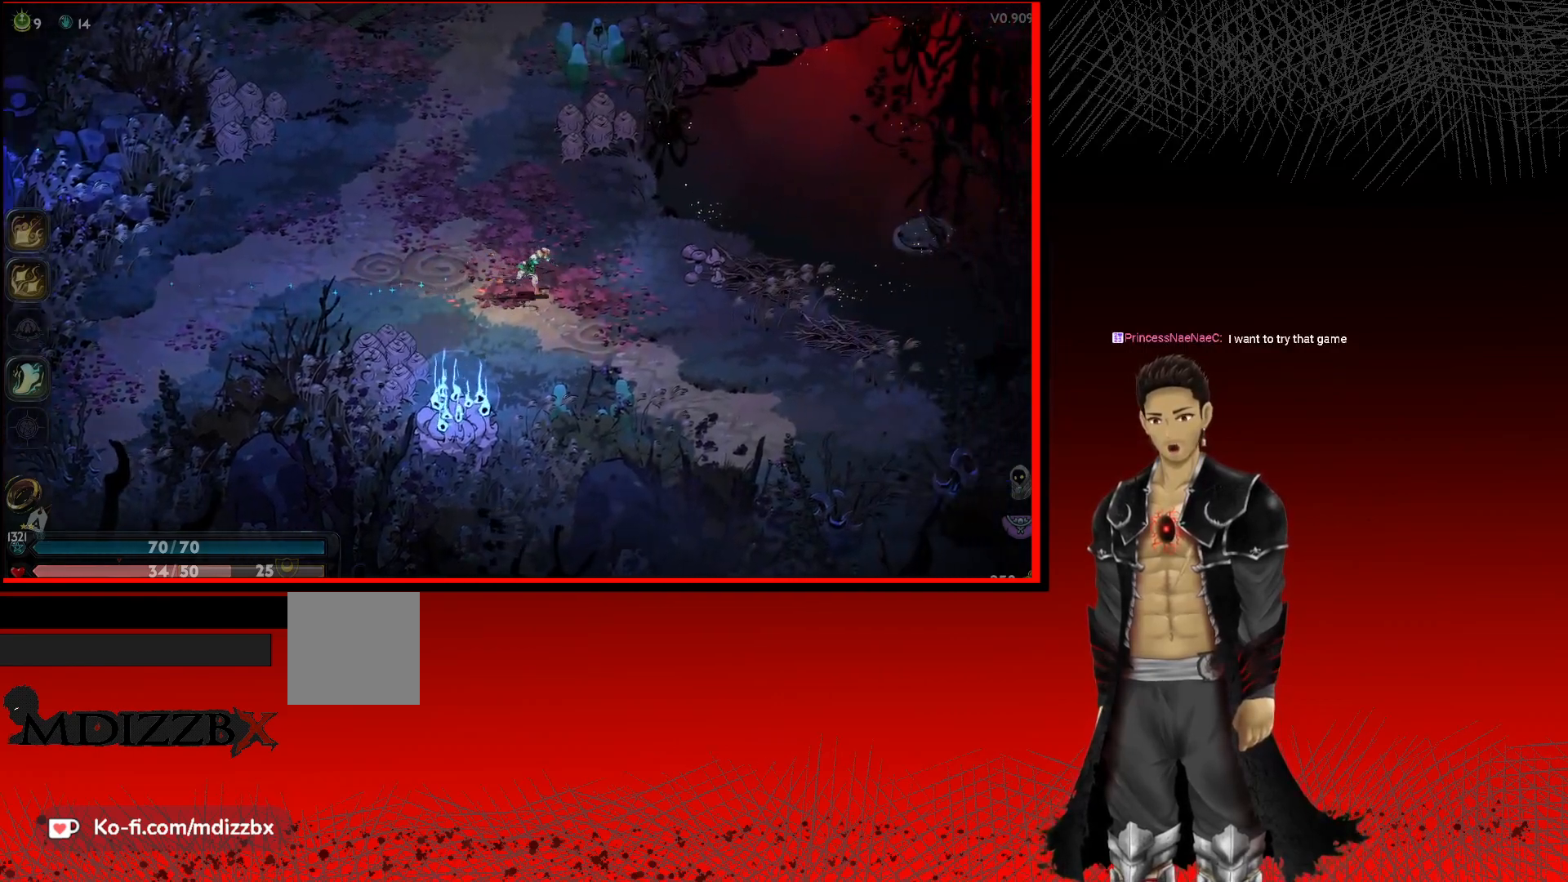
{"buttons": [], "left_stick": "right", "right_stick": "center", "events": [[83, "left_stick", "center"], [350, "left_stick", "right"]]}
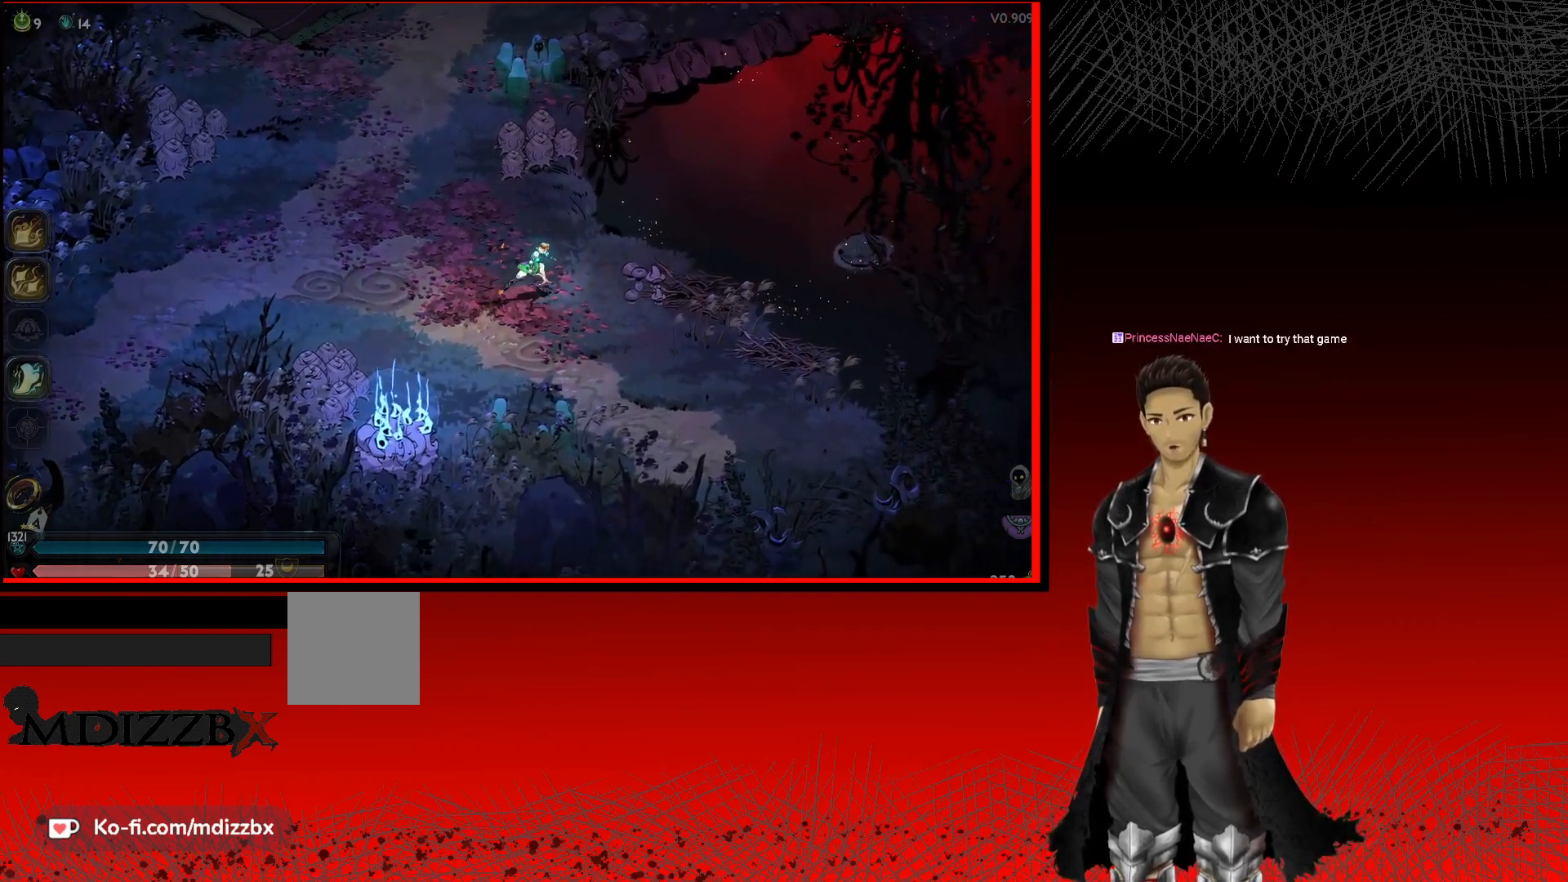
{"buttons": [], "left_stick": "down-right", "right_stick": "center", "events": [[117, "left_stick", "down-right"]]}